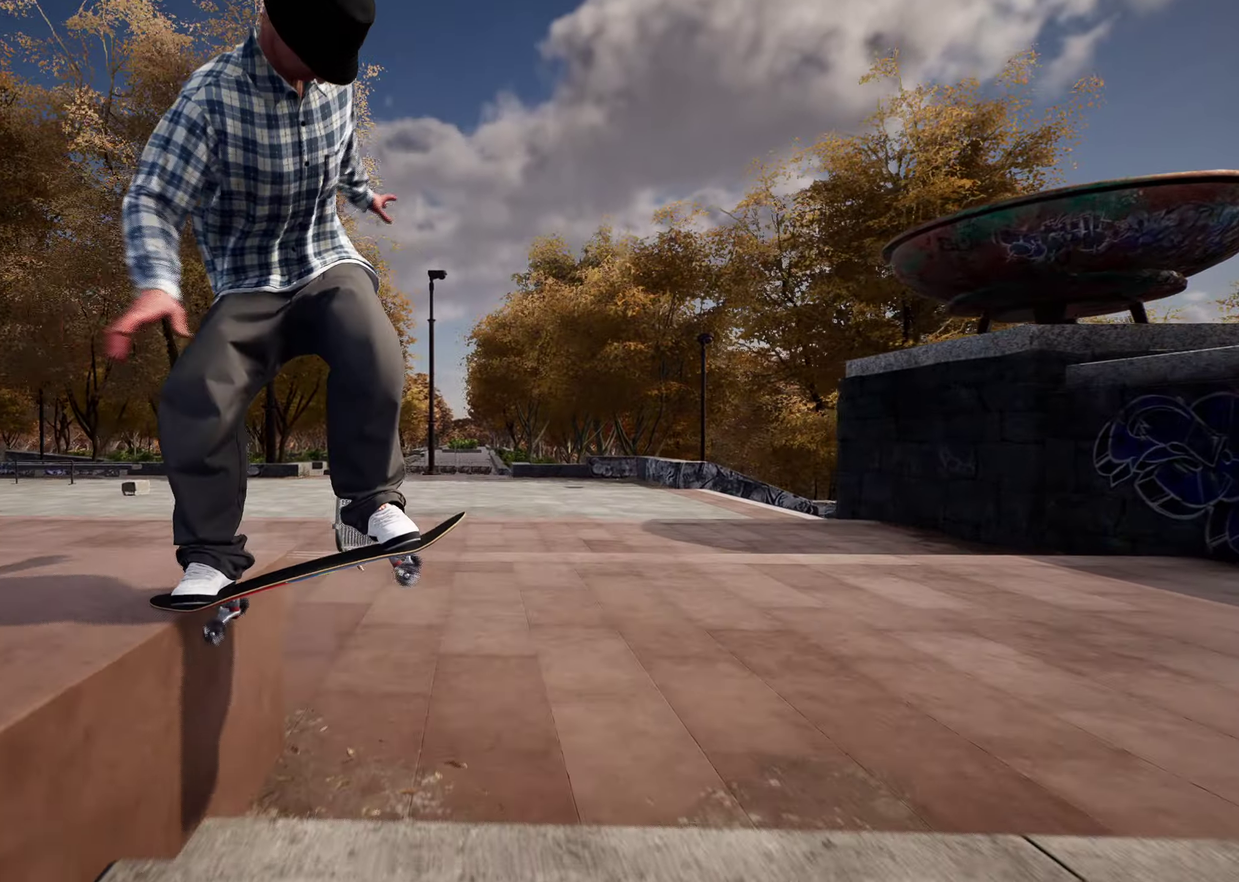
Gameplay with a controller (Xbox layout); each line is a JSON object with the inputs held at the frame after it (dt_ms = milliseconds from this image to that frame). "events" lists button and stick changes between this image and that frame as [ms after this image, input, new state], when the widget could be followed in between. This overlay highlights the sticks when they move; stick clicks (L3 R3) are not distinguishable. Not read: L3 R3.
{"dt_ms": 400, "buttons": [], "left_stick": "center", "right_stick": "down", "events": [[17, "L2", "down"], [383, "L2", "up"]]}
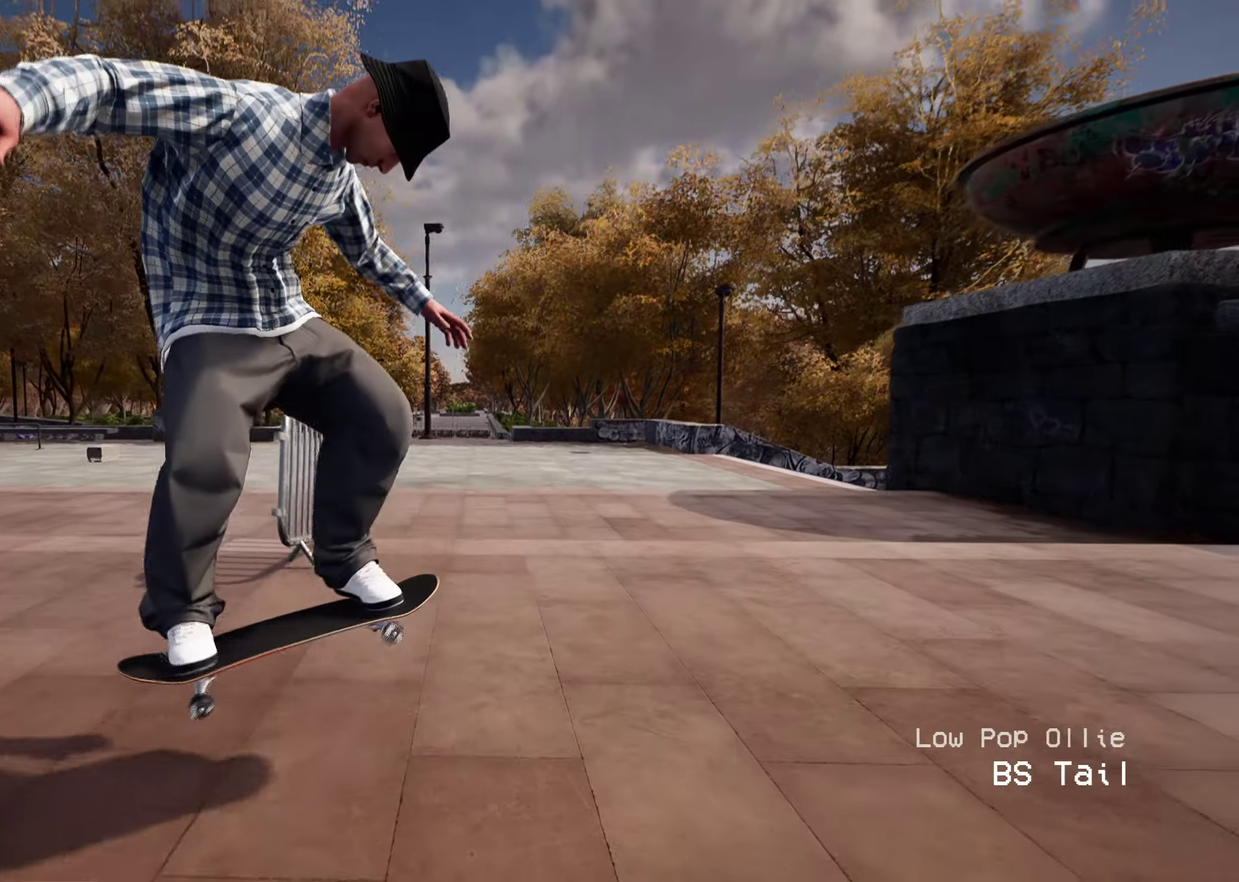
{"dt_ms": 600, "buttons": ["L2"], "left_stick": "center", "right_stick": "down", "events": [[67, "L2", "down"]]}
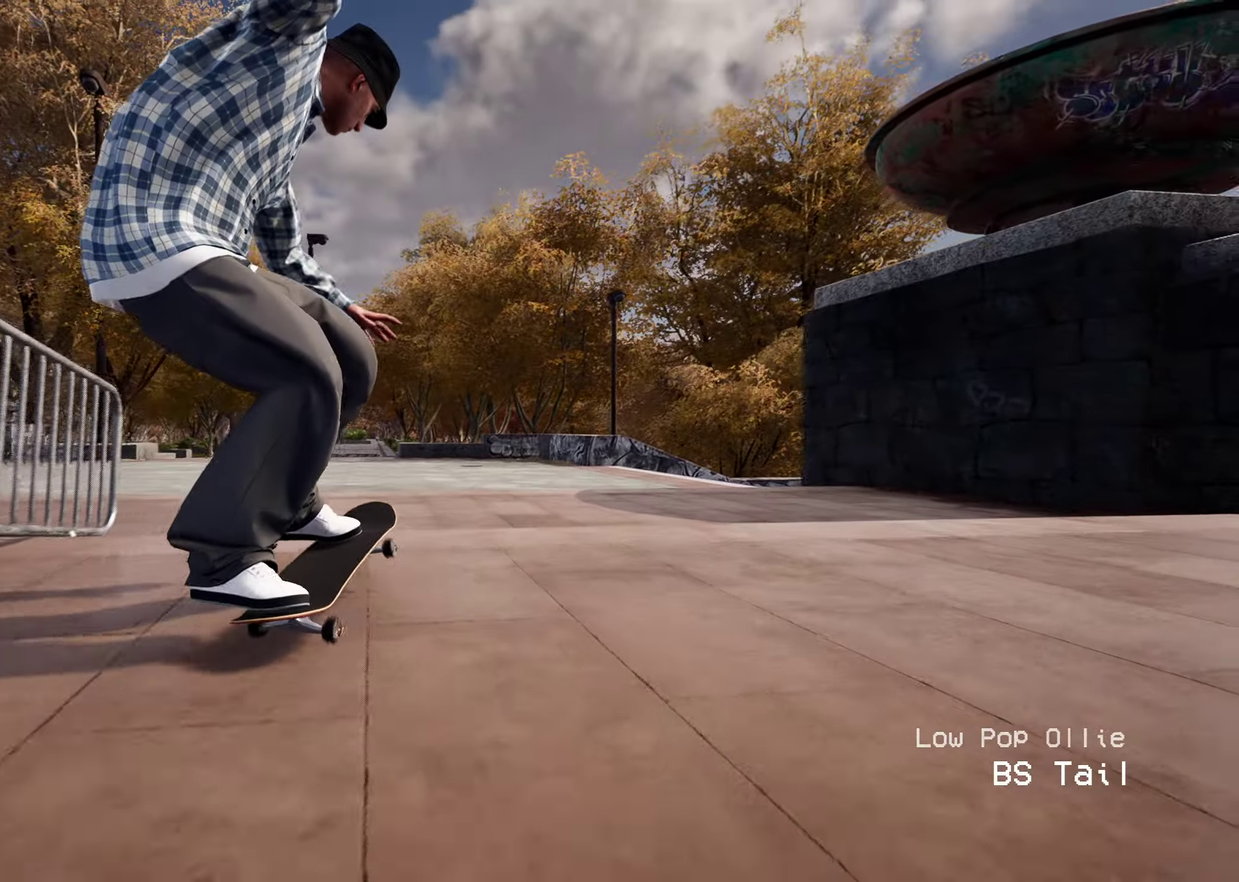
{"dt_ms": 400, "buttons": [], "left_stick": "center", "right_stick": "center", "events": [[167, "L2", "up"], [183, "right_stick", "down-right"], [250, "left_stick", "left"], [250, "right_stick", "right"], [350, "right_stick", "center"], [400, "left_stick", "center"]]}
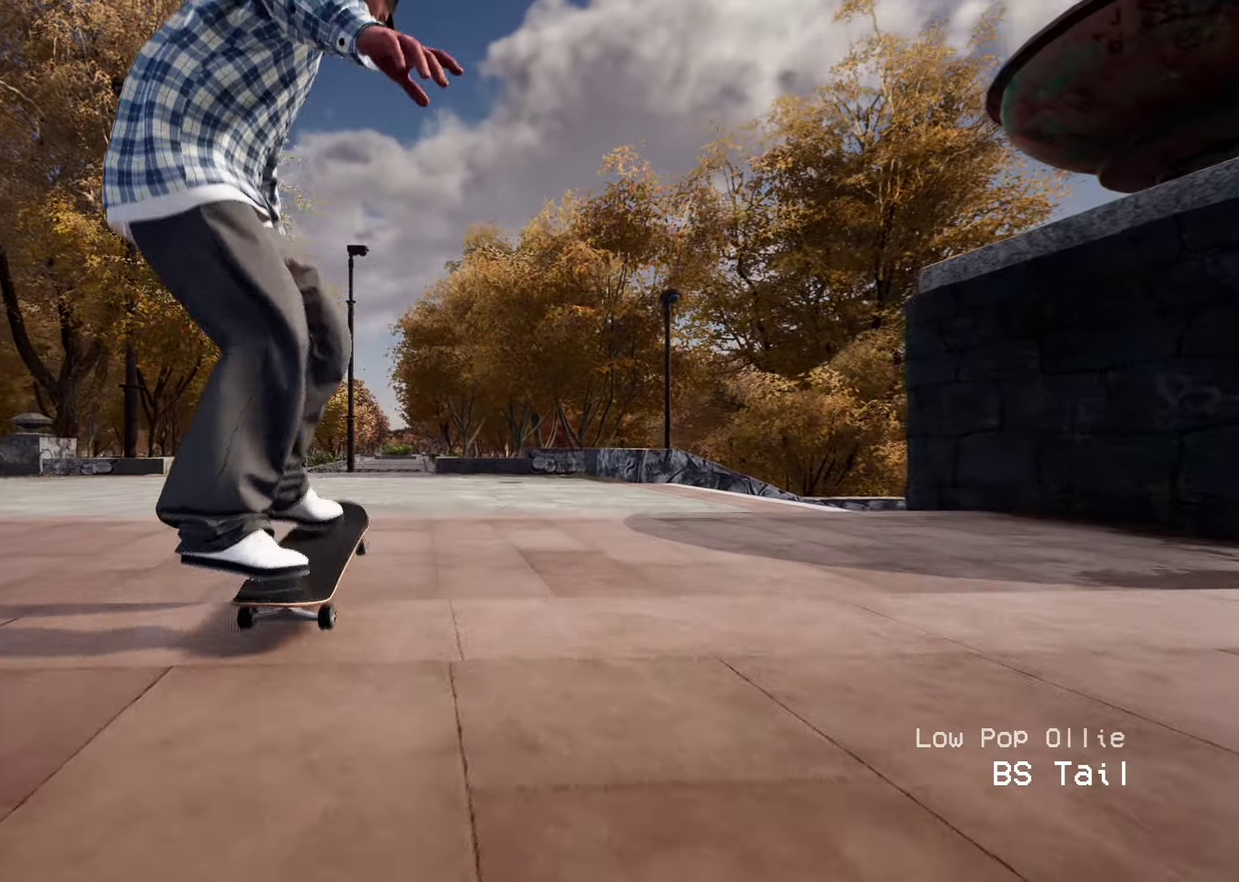
{"dt_ms": 600, "buttons": [], "left_stick": "center", "right_stick": "center", "events": [[433, "left_stick", "up"], [583, "left_stick", "center"]]}
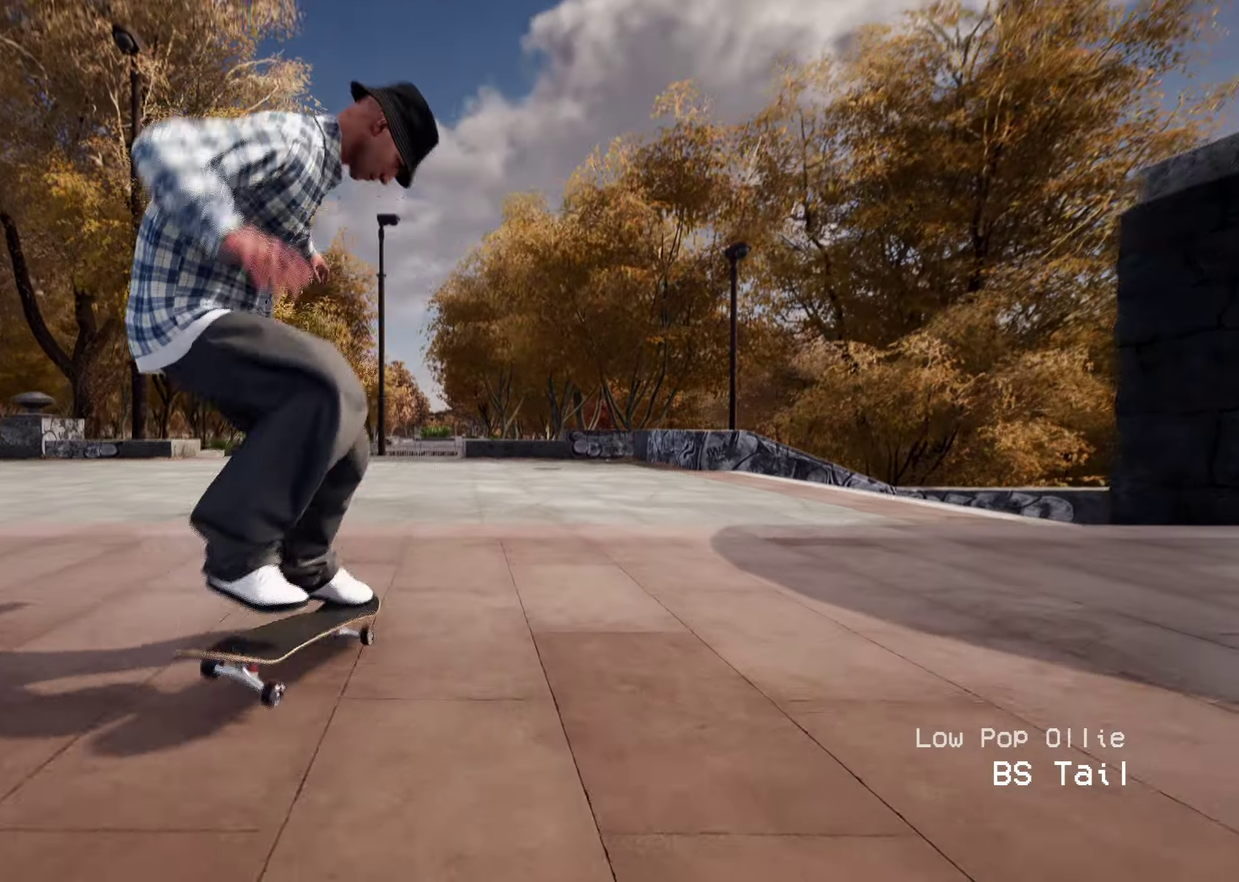
{"dt_ms": 300, "buttons": [], "left_stick": "center", "right_stick": "center", "events": []}
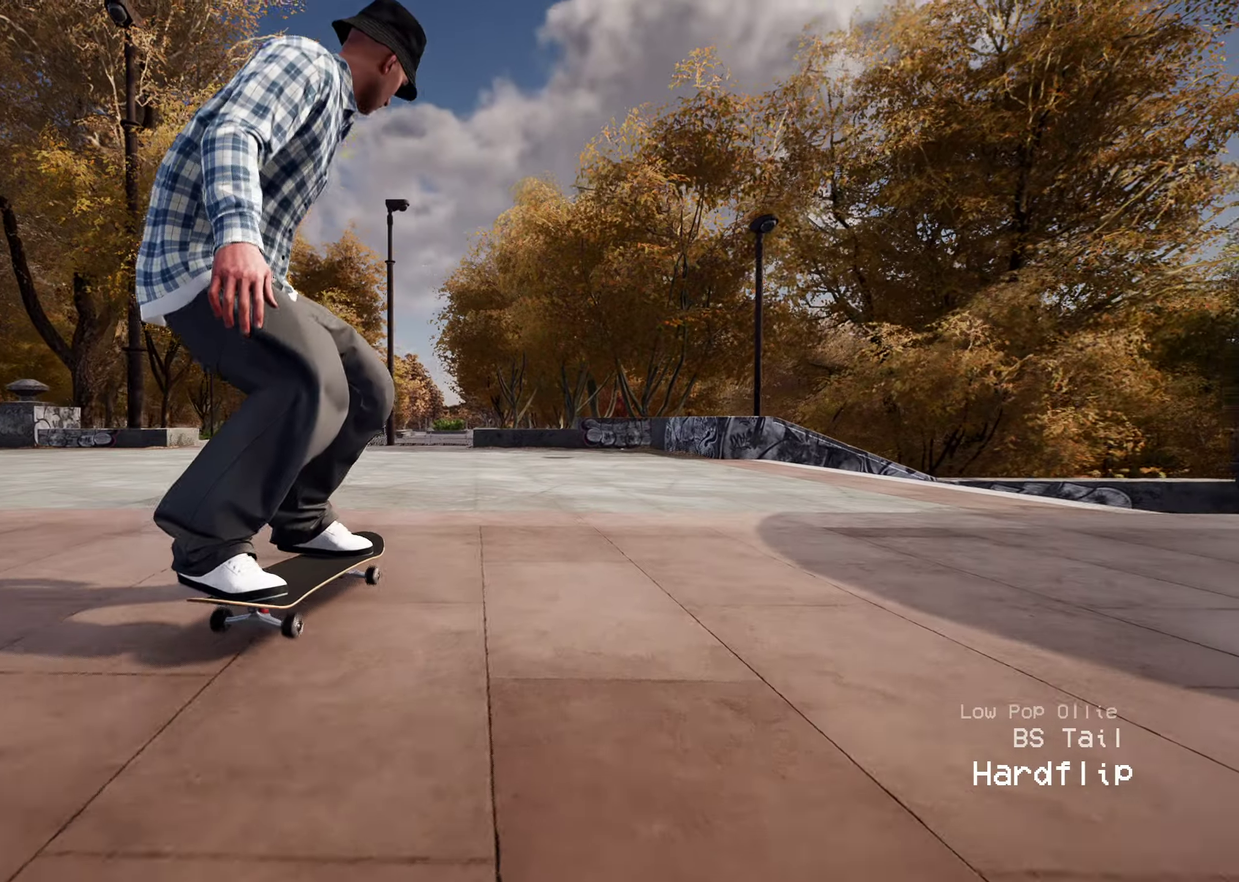
{"dt_ms": 900, "buttons": [], "left_stick": "center", "right_stick": "center", "events": [[117, "right_stick", "down"], [417, "left_stick", "left"], [483, "right_stick", "center"], [567, "left_stick", "center"]]}
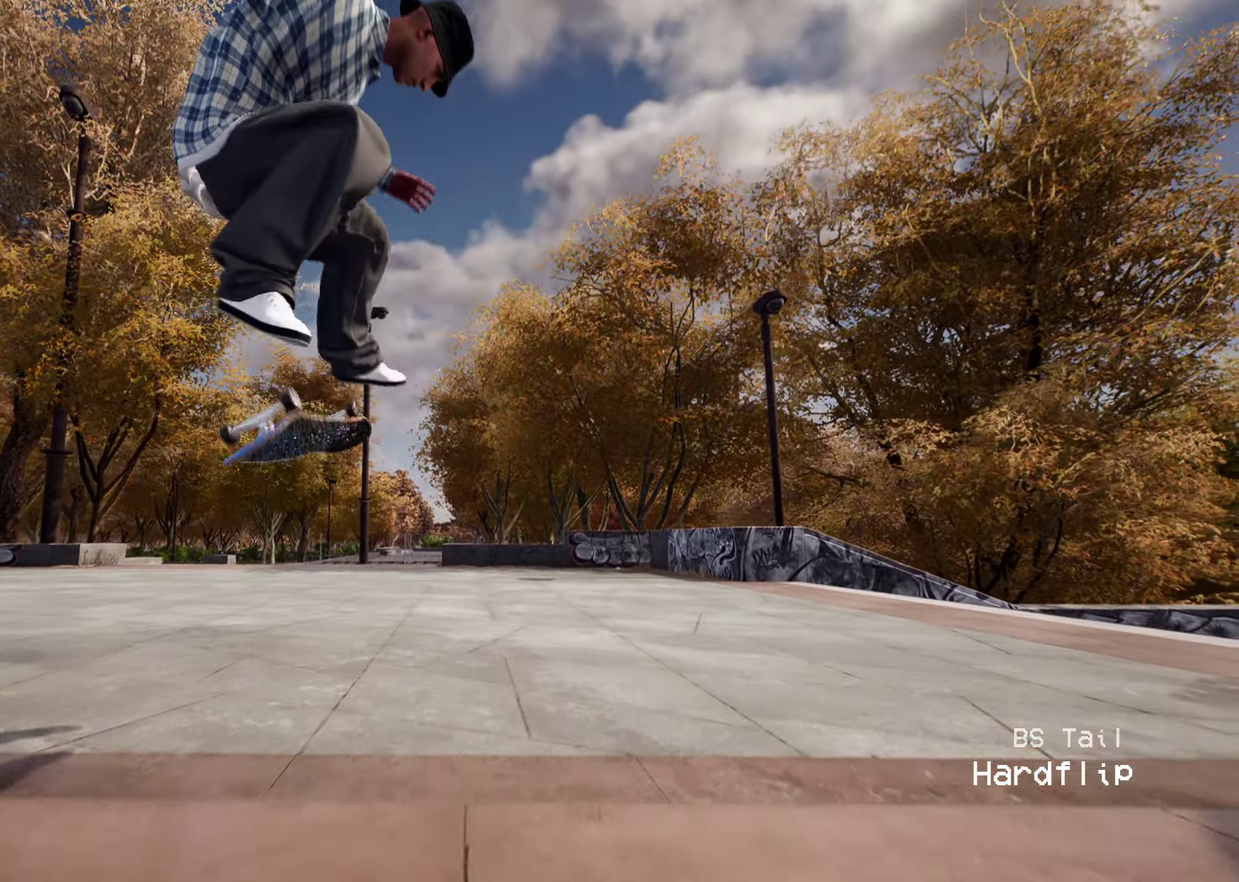
{"dt_ms": 300, "buttons": [], "left_stick": "center", "right_stick": "center", "events": [[50, "right_stick", "up"], [150, "right_stick", "center"]]}
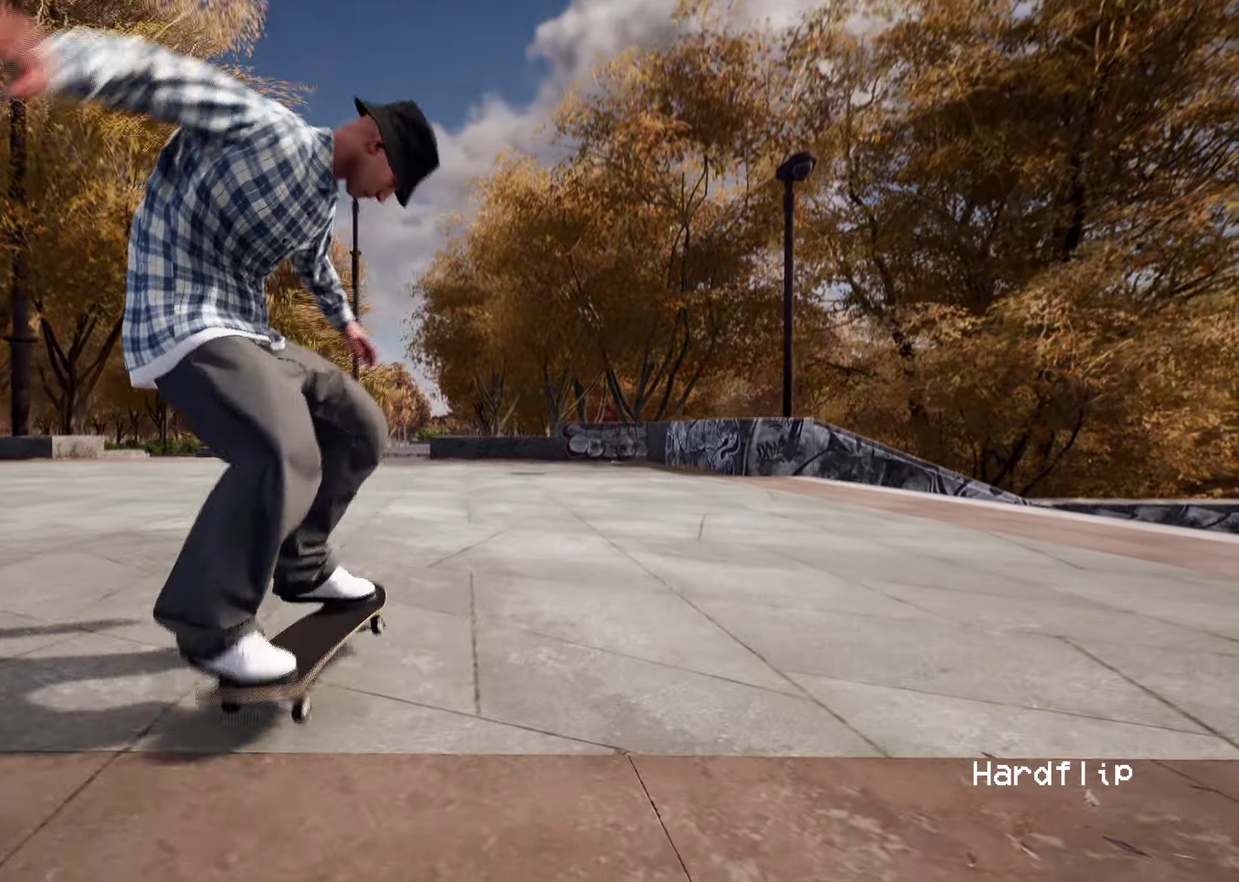
{"dt_ms": 600, "buttons": [], "left_stick": "center", "right_stick": "center", "events": []}
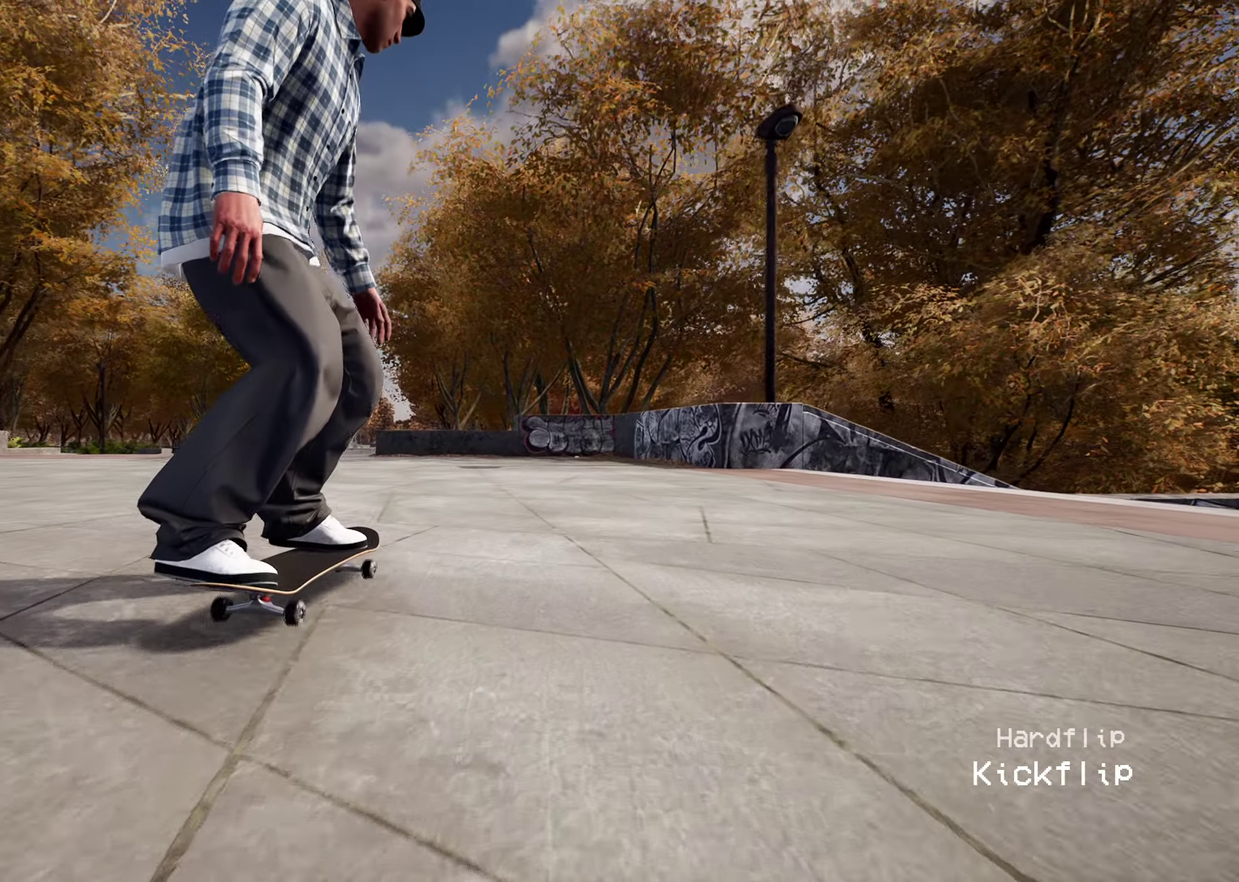
{"dt_ms": 400, "buttons": ["L2"], "left_stick": "center", "right_stick": "center", "events": [[183, "L2", "down"]]}
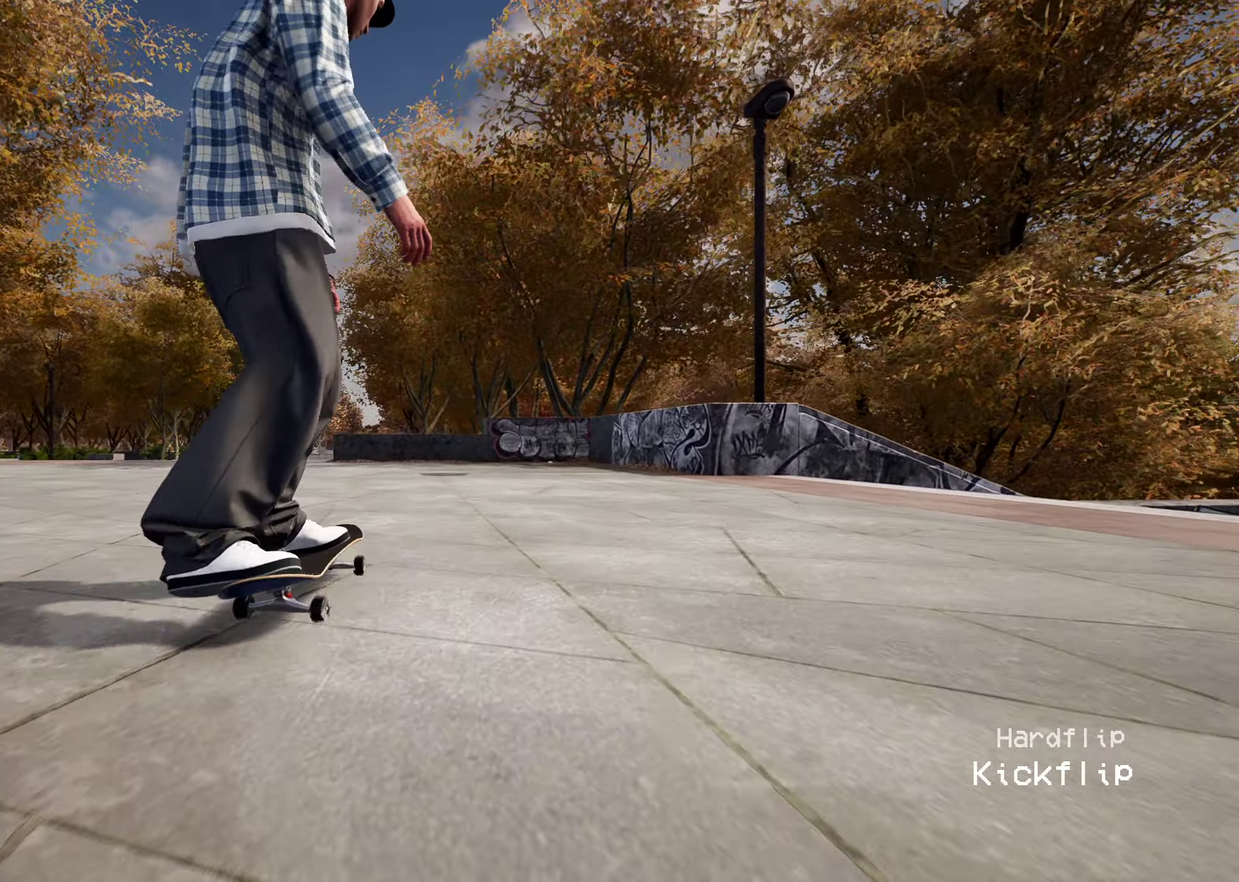
{"dt_ms": 400, "buttons": ["L2"], "left_stick": "center", "right_stick": "center", "events": [[150, "A", "down"], [317, "A", "up"]]}
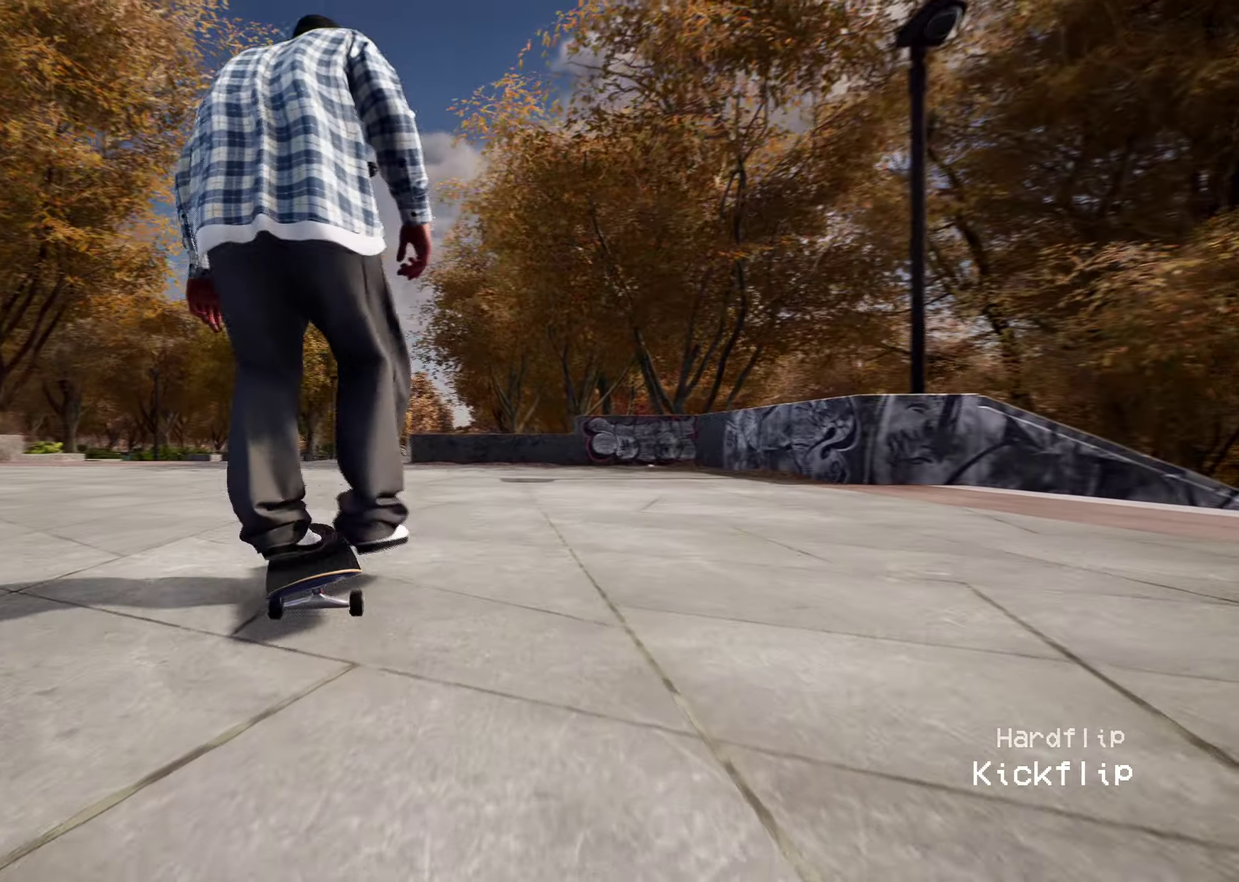
{"dt_ms": 600, "buttons": ["R2"], "left_stick": "center", "right_stick": "center", "events": [[117, "L2", "up"], [400, "R2", "down"]]}
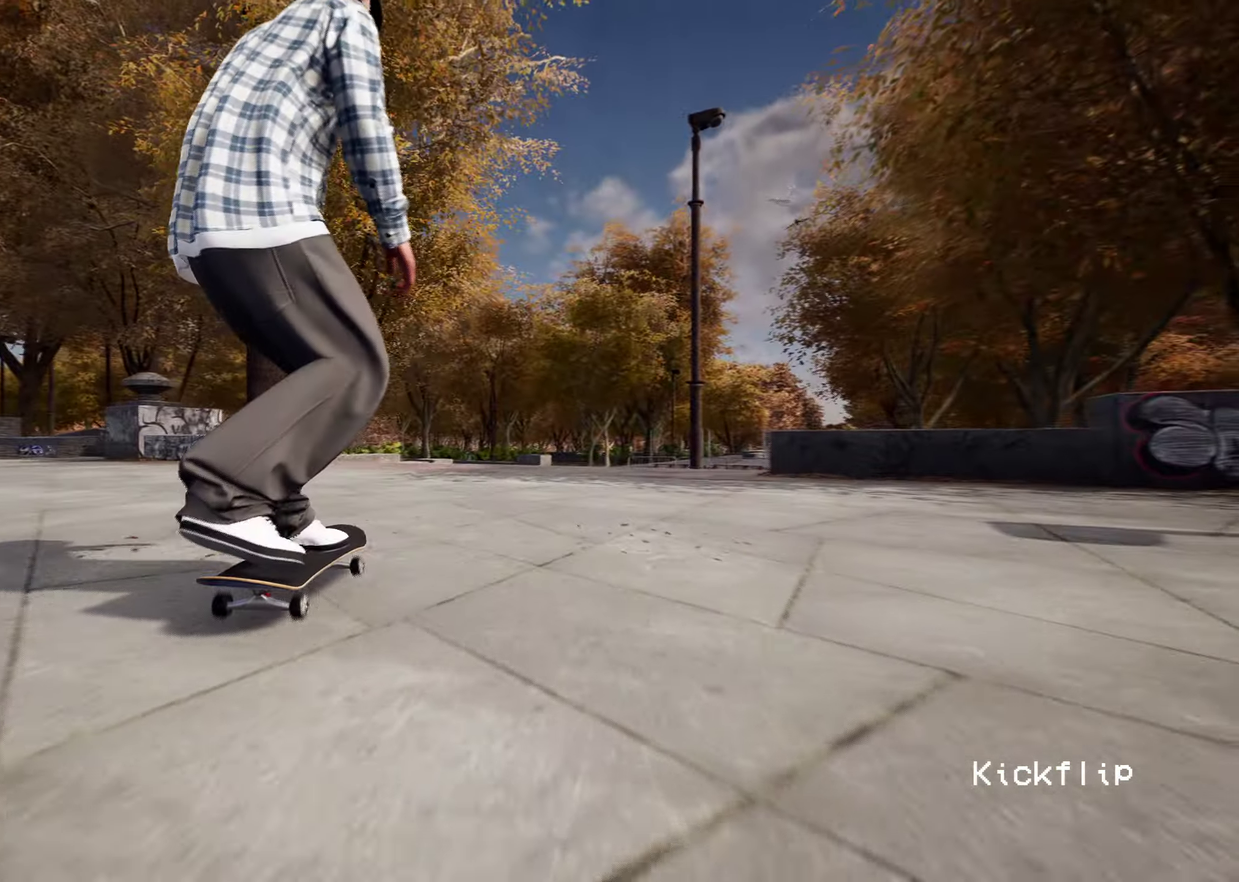
{"dt_ms": 300, "buttons": ["R2"], "left_stick": "center", "right_stick": "center", "events": []}
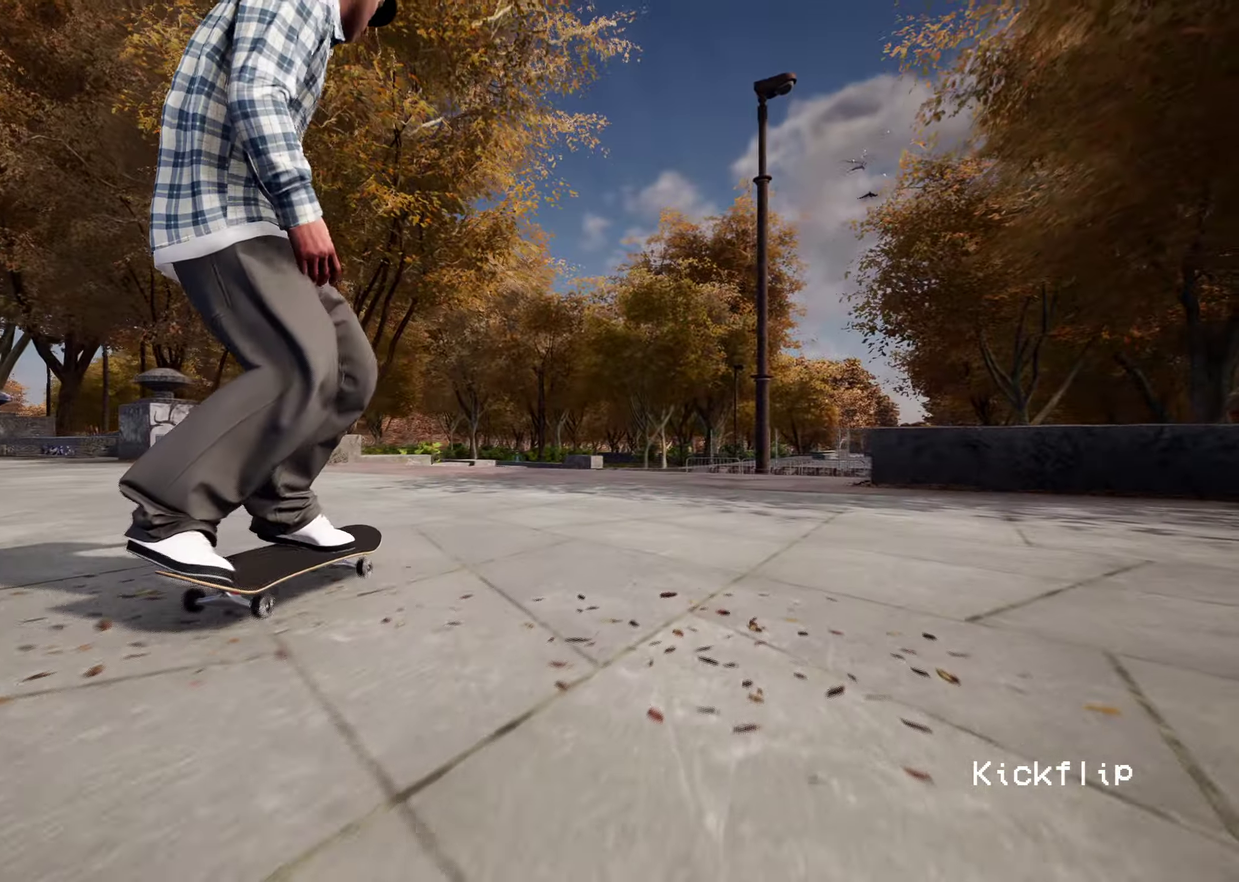
{"dt_ms": 900, "buttons": [], "left_stick": "up-left", "right_stick": "center", "events": [[17, "R2", "up"], [67, "A", "down"], [200, "A", "up"], [533, "left_stick", "up"], [833, "left_stick", "up-left"]]}
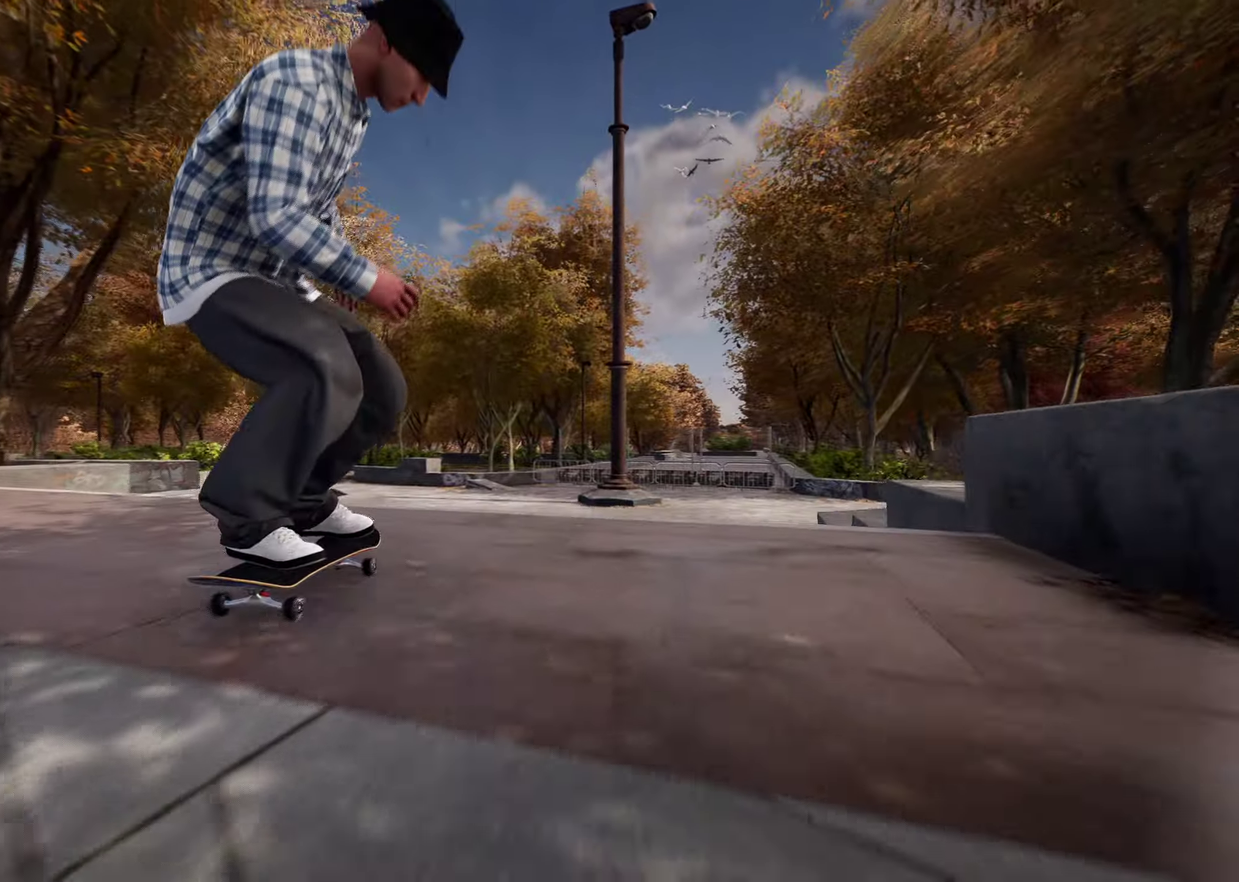
{"dt_ms": 300, "buttons": [], "left_stick": "center", "right_stick": "center", "events": [[17, "left_stick", "left"], [50, "right_stick", "right"], [133, "left_stick", "center"], [250, "right_stick", "center"]]}
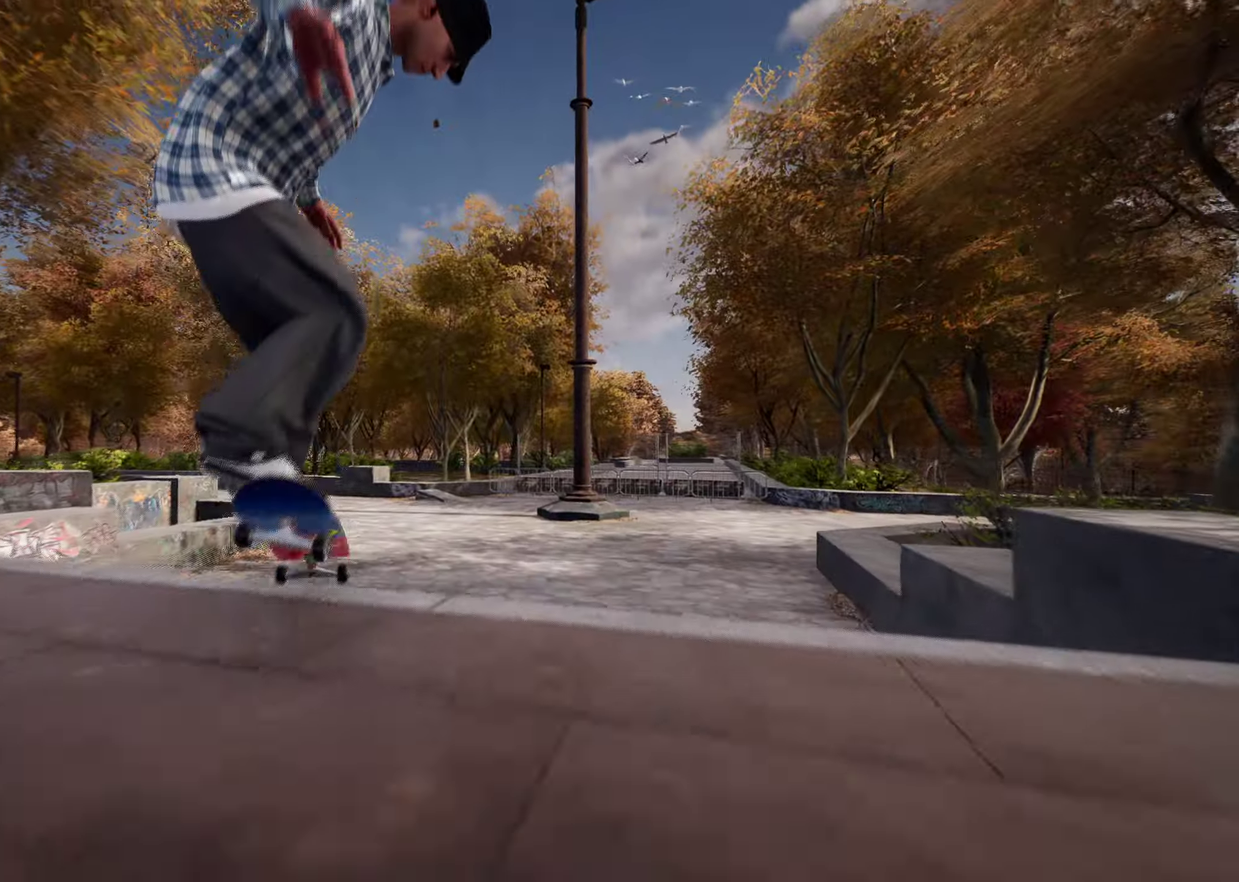
{"dt_ms": 600, "buttons": [], "left_stick": "down", "right_stick": "center", "events": [[567, "left_stick", "down"]]}
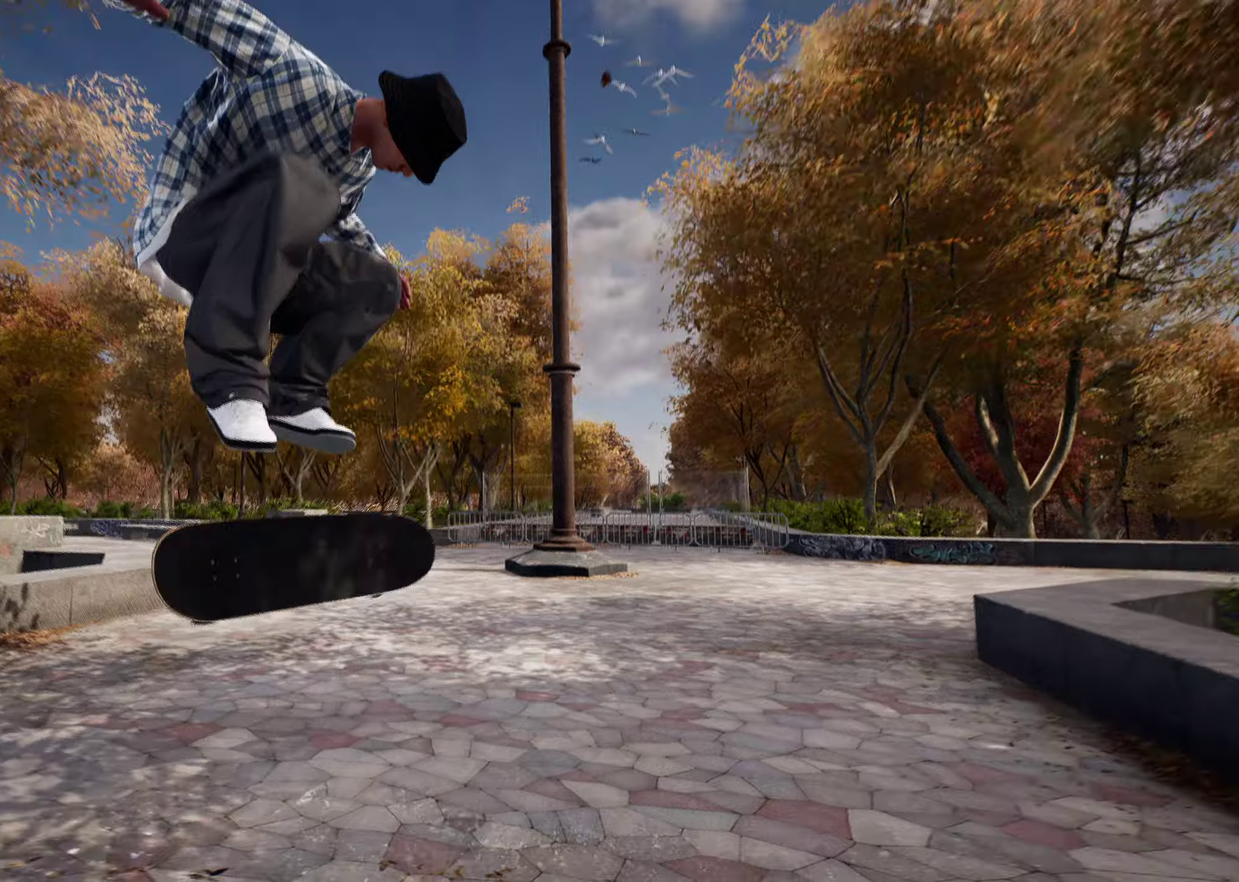
{"dt_ms": 400, "buttons": [], "left_stick": "center", "right_stick": "center", "events": [[83, "left_stick", "center"]]}
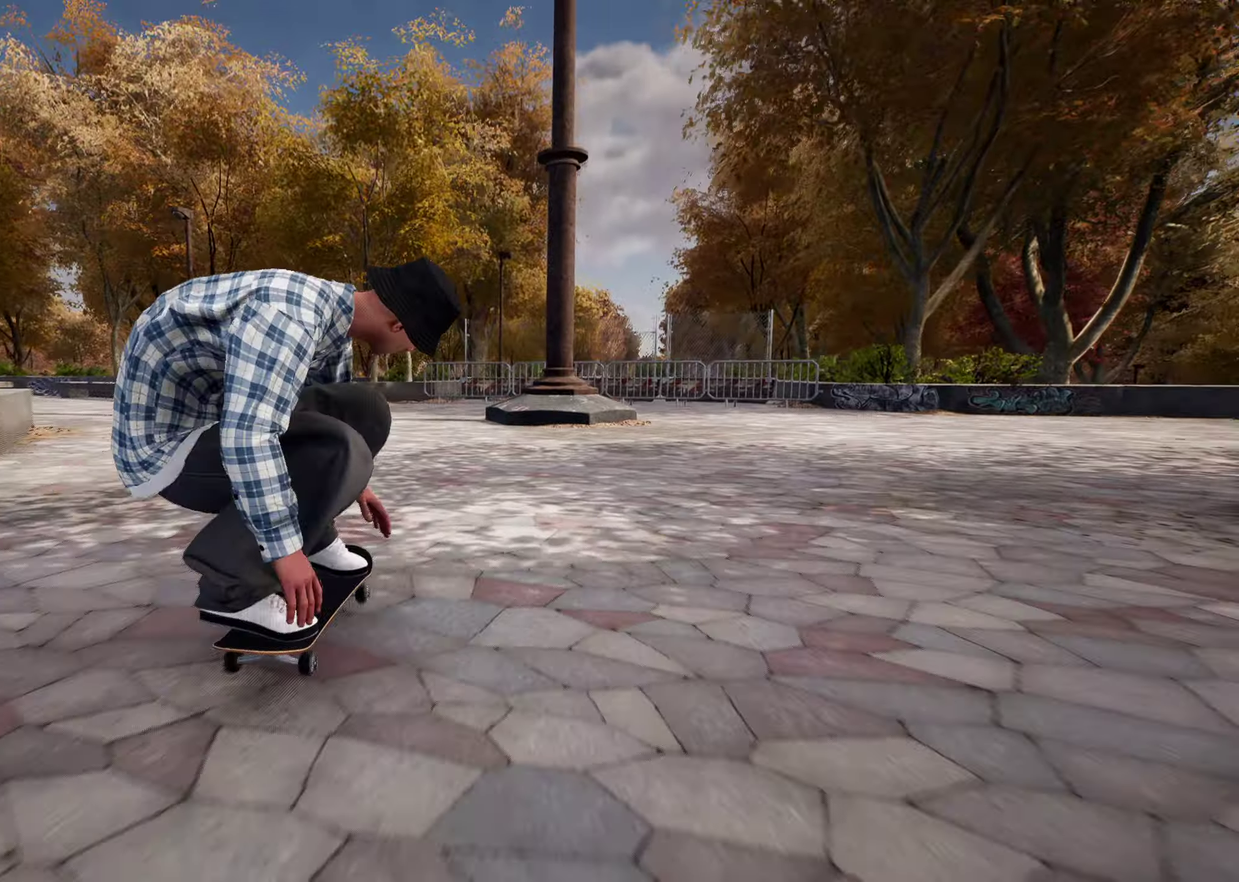
{"dt_ms": 500, "buttons": ["L2"], "left_stick": "center", "right_stick": "center", "events": [[250, "L2", "down"]]}
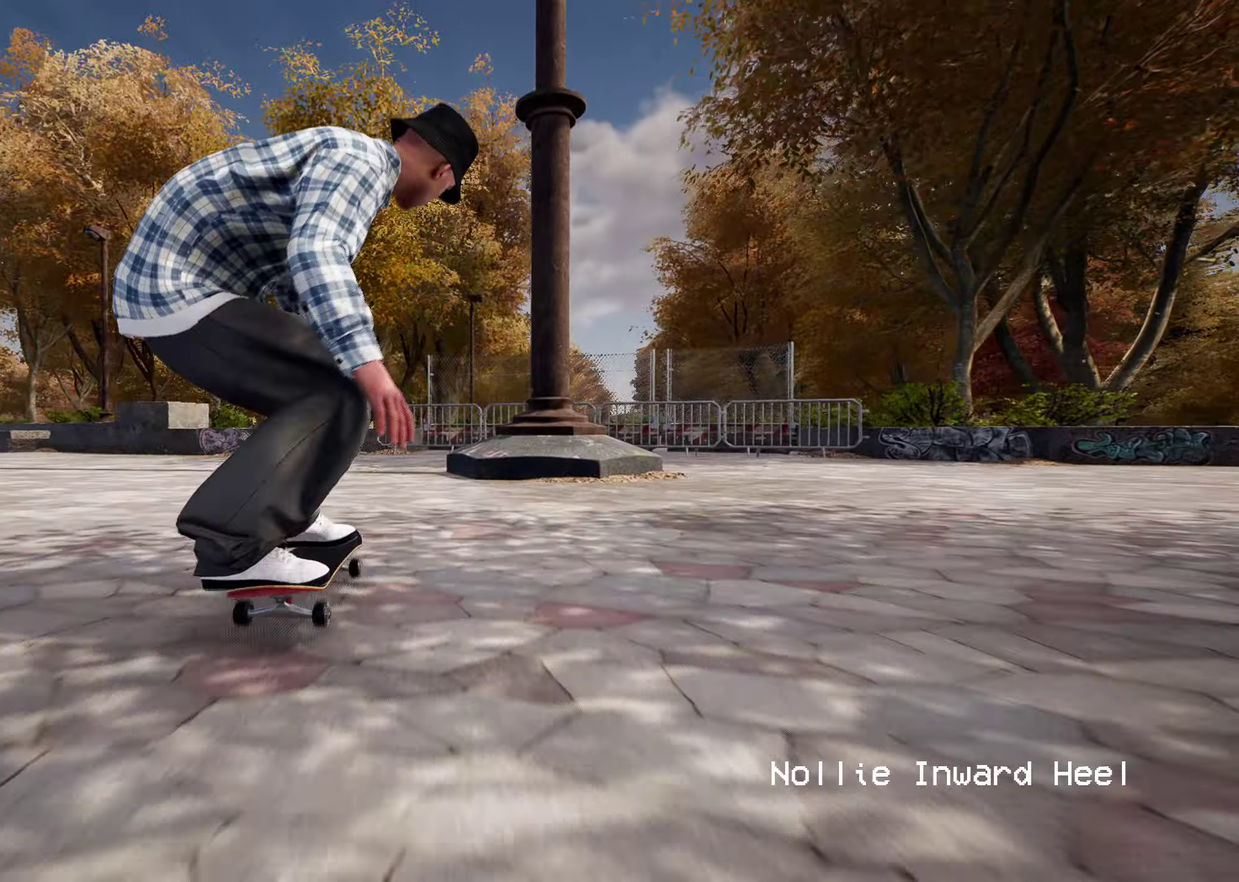
{"dt_ms": 500, "buttons": ["L2"], "left_stick": "center", "right_stick": "center", "events": []}
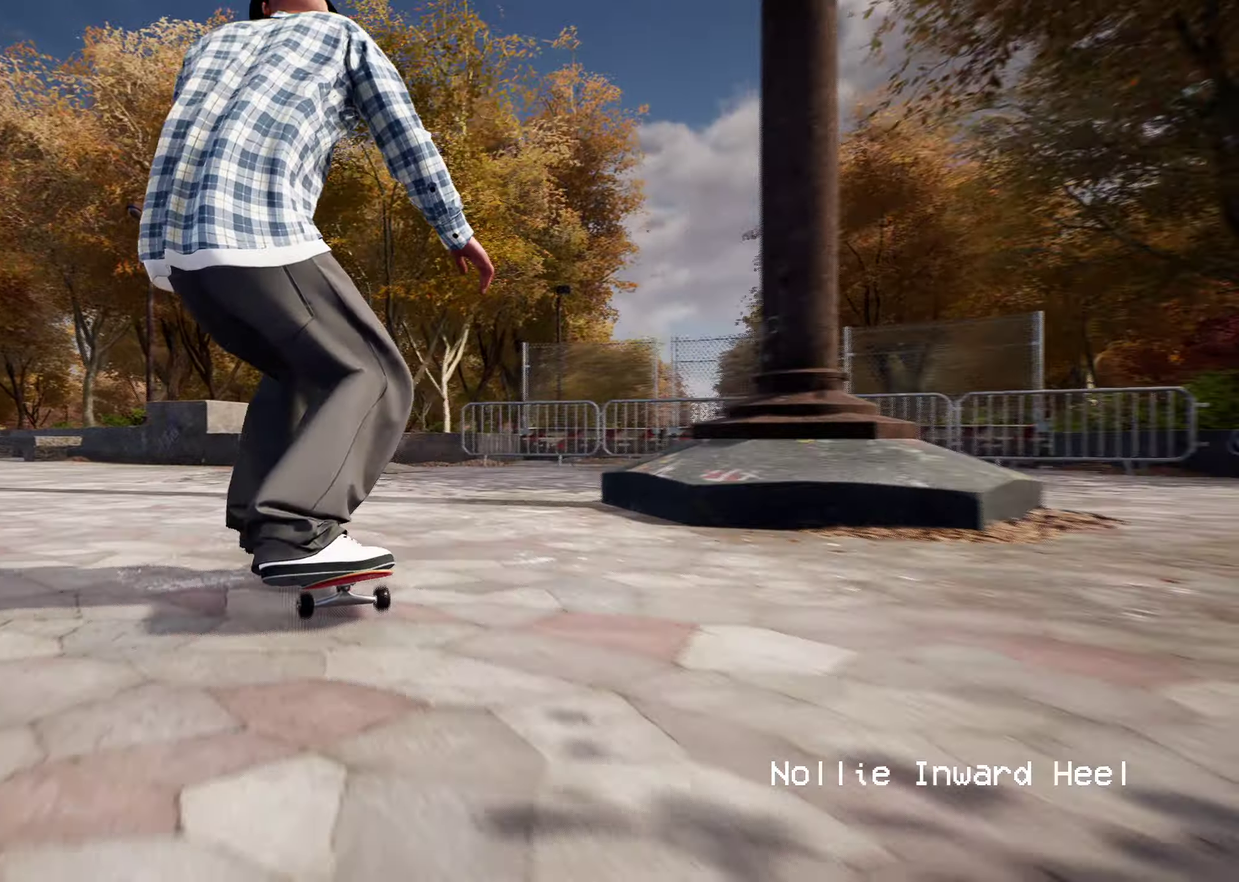
{"dt_ms": 300, "buttons": ["L2"], "left_stick": "center", "right_stick": "center", "events": []}
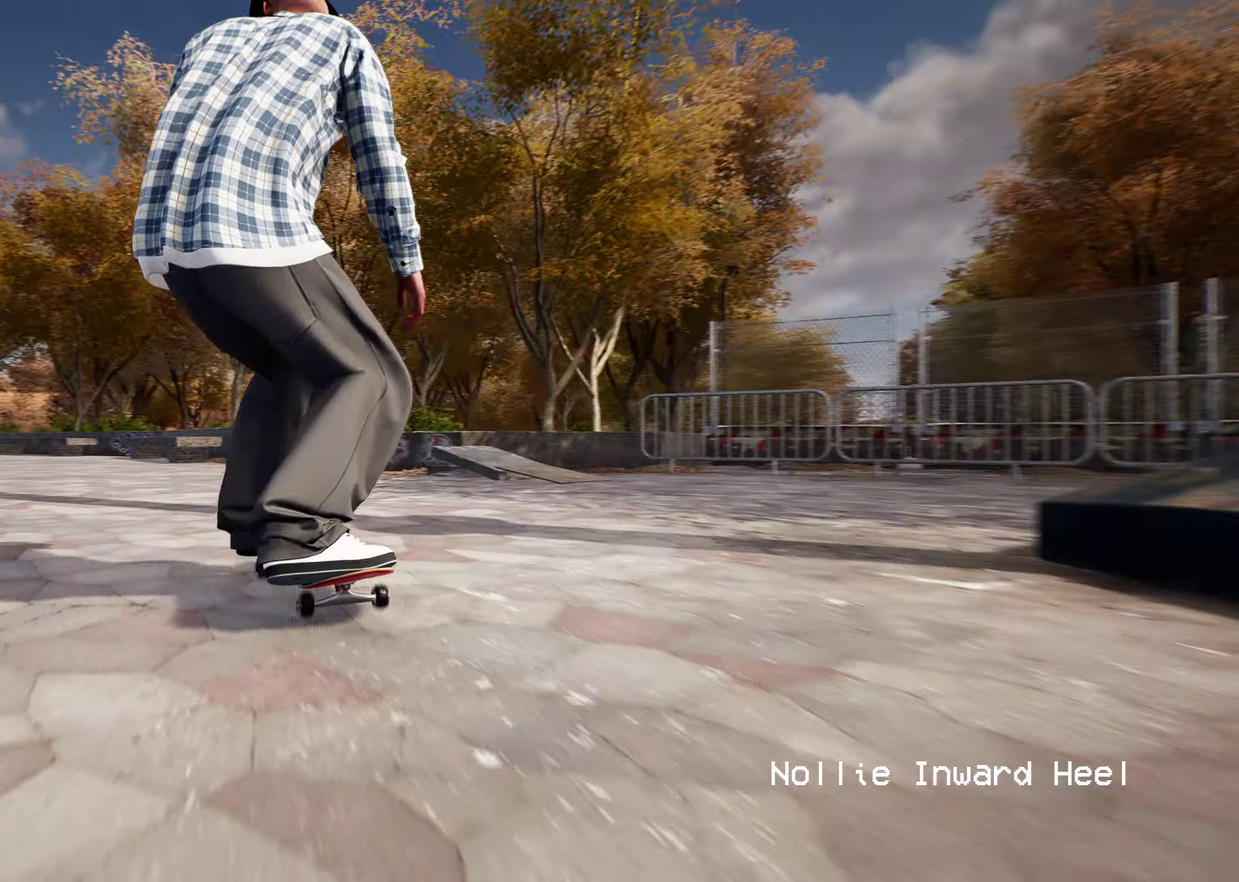
{"dt_ms": 900, "buttons": [], "left_stick": "center", "right_stick": "down", "events": [[300, "L2", "up"], [750, "L2", "down"], [867, "L2", "up"], [883, "right_stick", "down"]]}
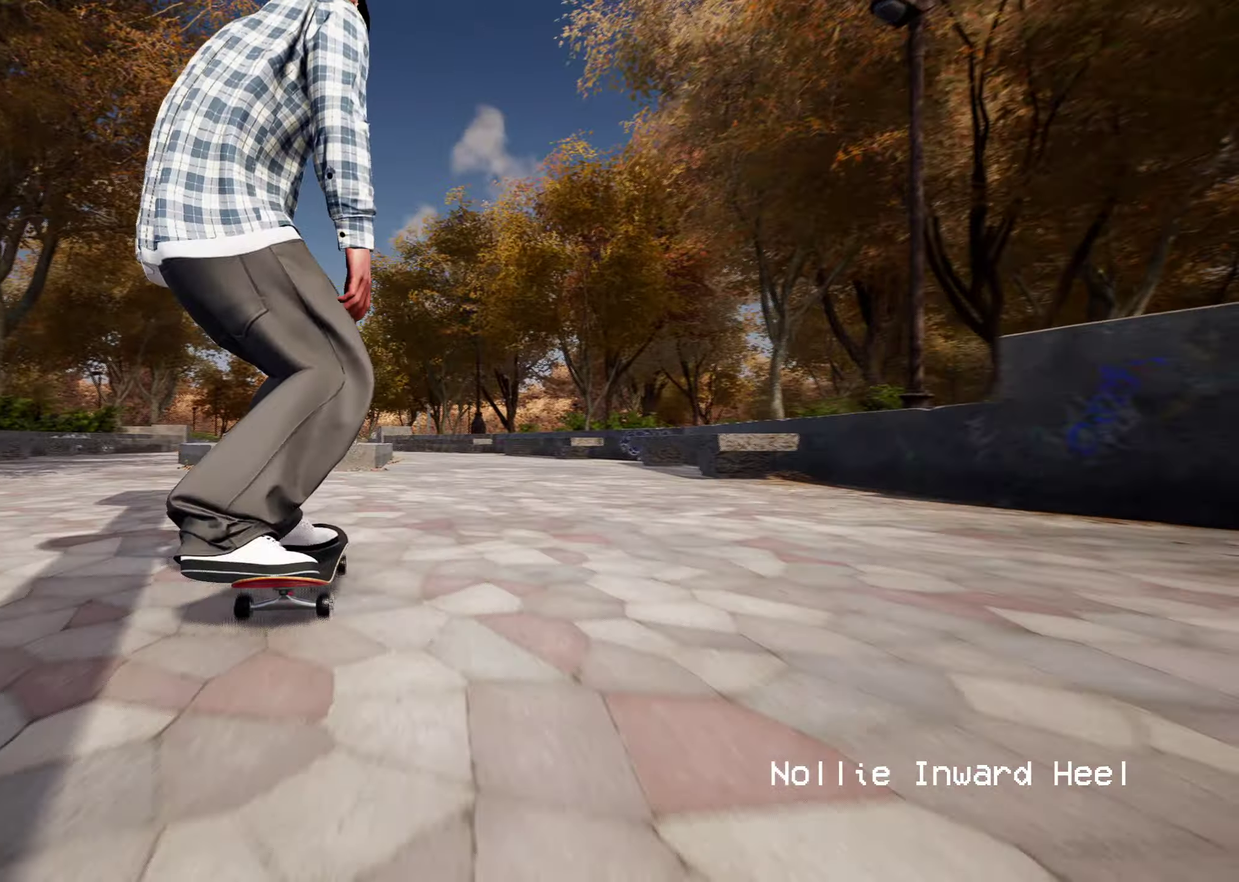
{"dt_ms": 300, "buttons": [], "left_stick": "center", "right_stick": "down", "events": []}
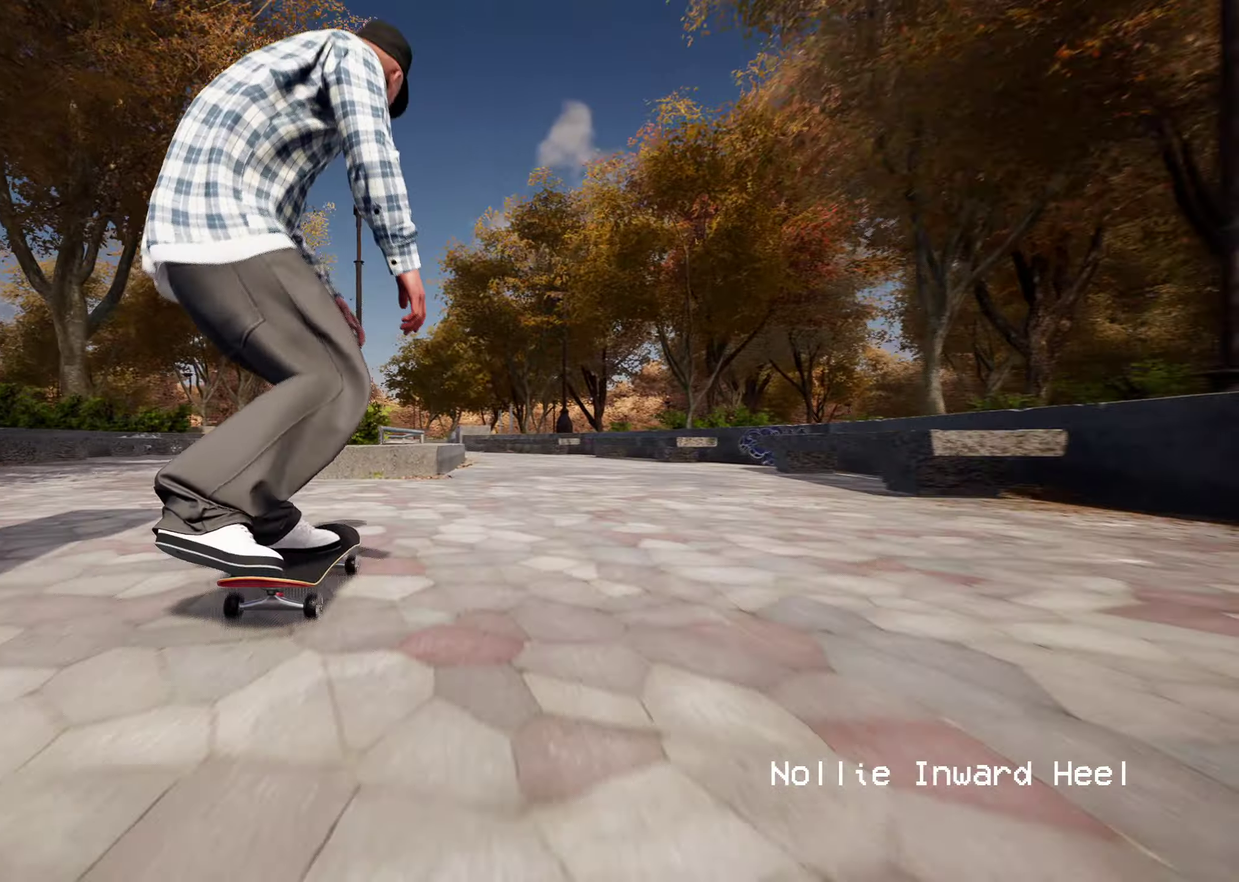
{"dt_ms": 600, "buttons": [], "left_stick": "up", "right_stick": "center", "events": [[517, "left_stick", "up"], [567, "right_stick", "center"]]}
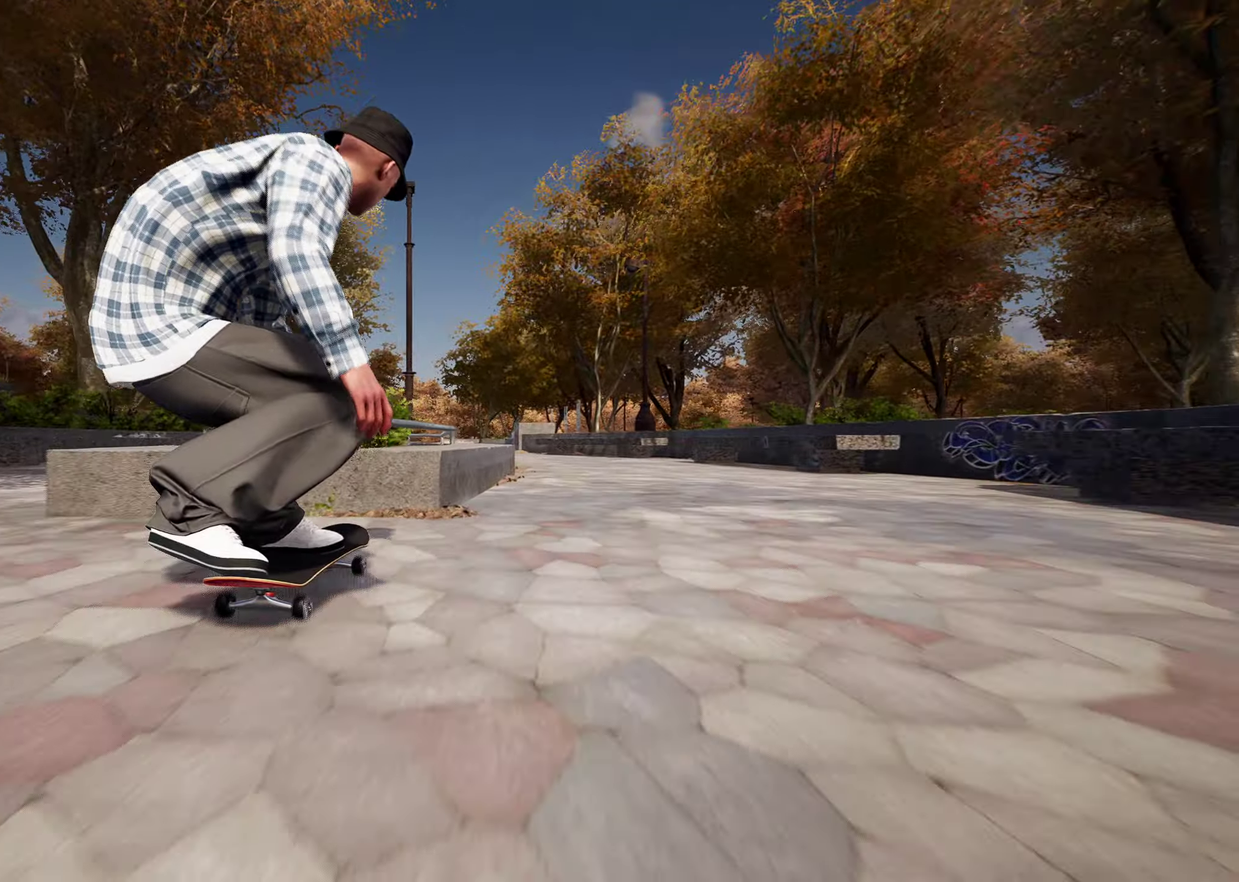
{"dt_ms": 400, "buttons": [], "left_stick": "center", "right_stick": "down-right", "events": [[67, "left_stick", "center"], [133, "right_stick", "down-right"]]}
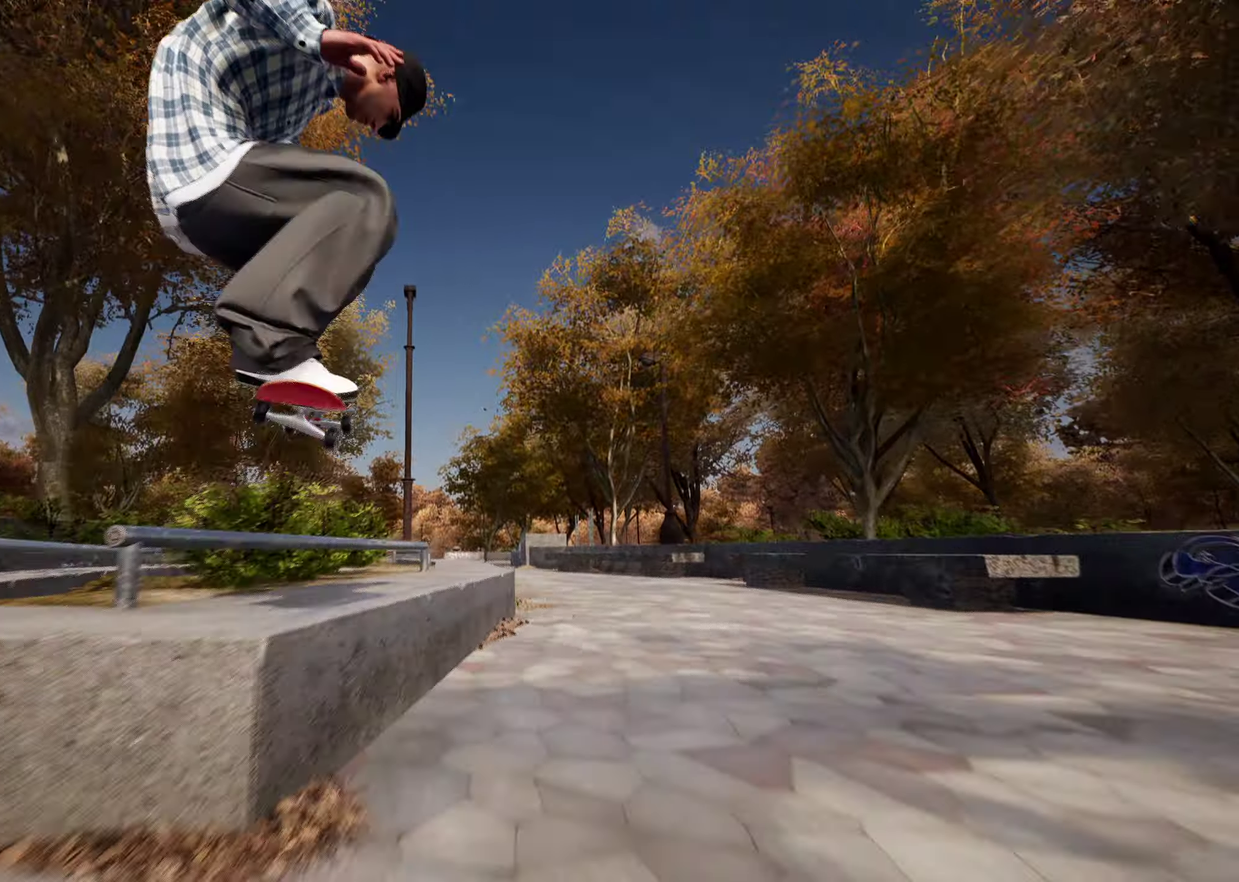
{"dt_ms": 500, "buttons": [], "left_stick": "center", "right_stick": "down-right", "events": []}
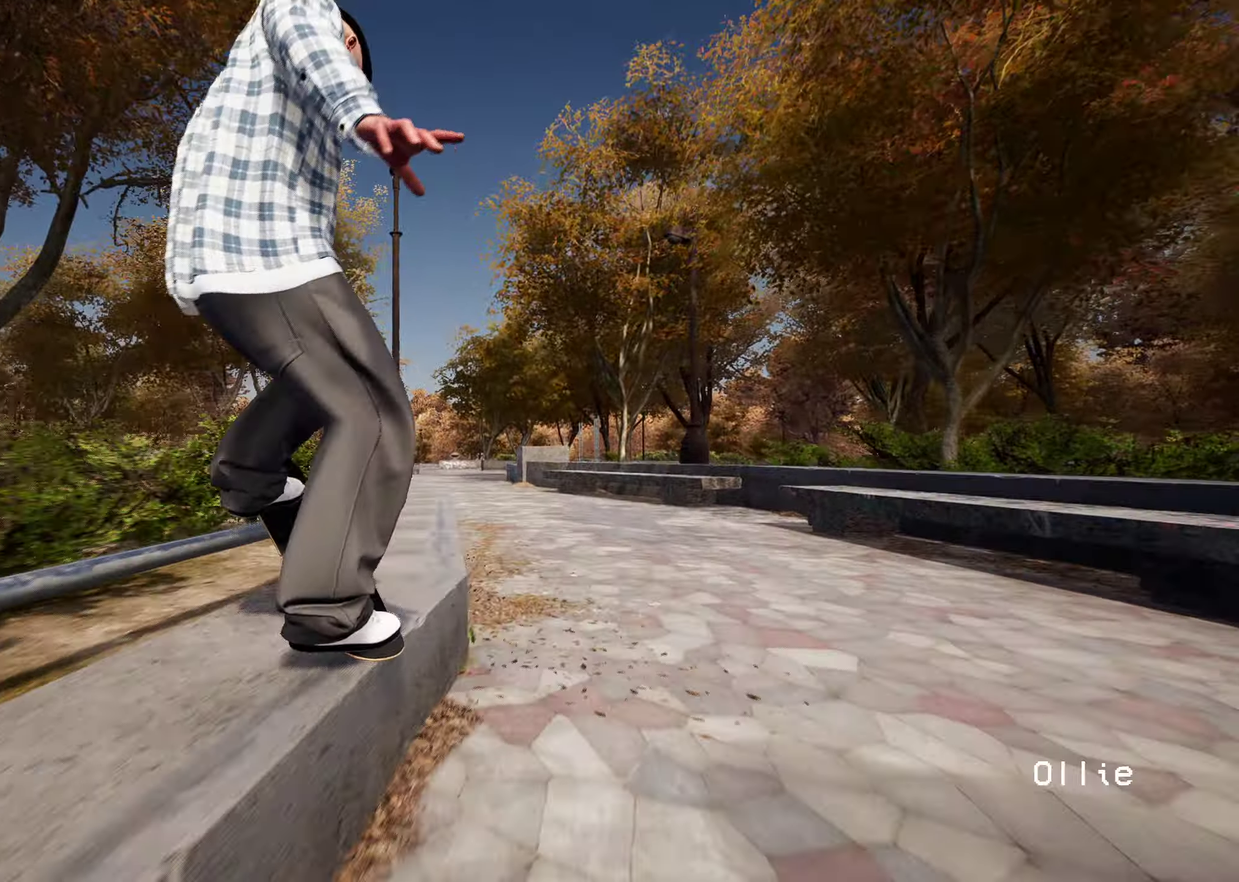
{"dt_ms": 500, "buttons": [], "left_stick": "center", "right_stick": "down-right", "events": []}
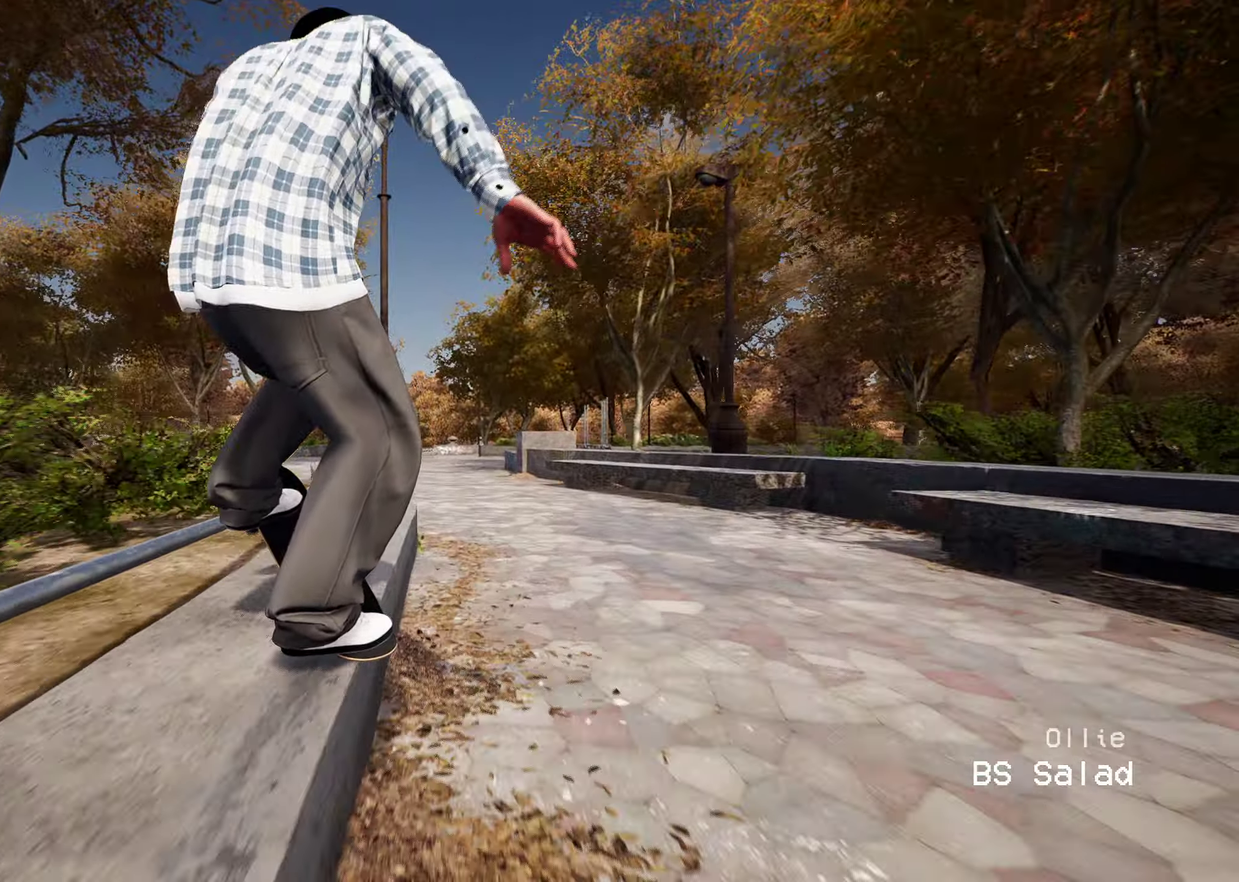
{"dt_ms": 400, "buttons": [], "left_stick": "center", "right_stick": "down-right", "events": []}
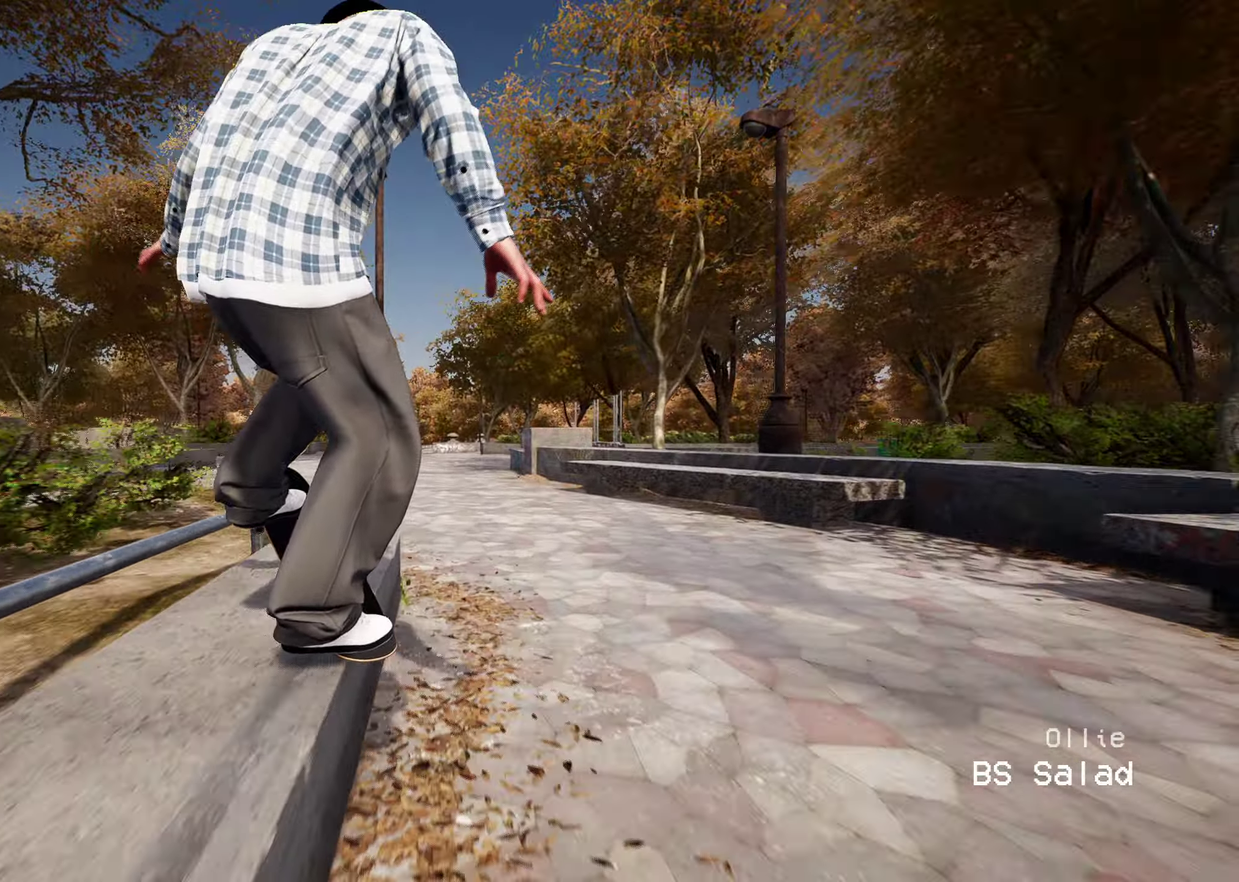
{"dt_ms": 800, "buttons": [], "left_stick": "center", "right_stick": "center", "events": [[200, "left_stick", "up"], [217, "R2", "down"], [283, "right_stick", "center"], [333, "R2", "up"], [367, "left_stick", "center"]]}
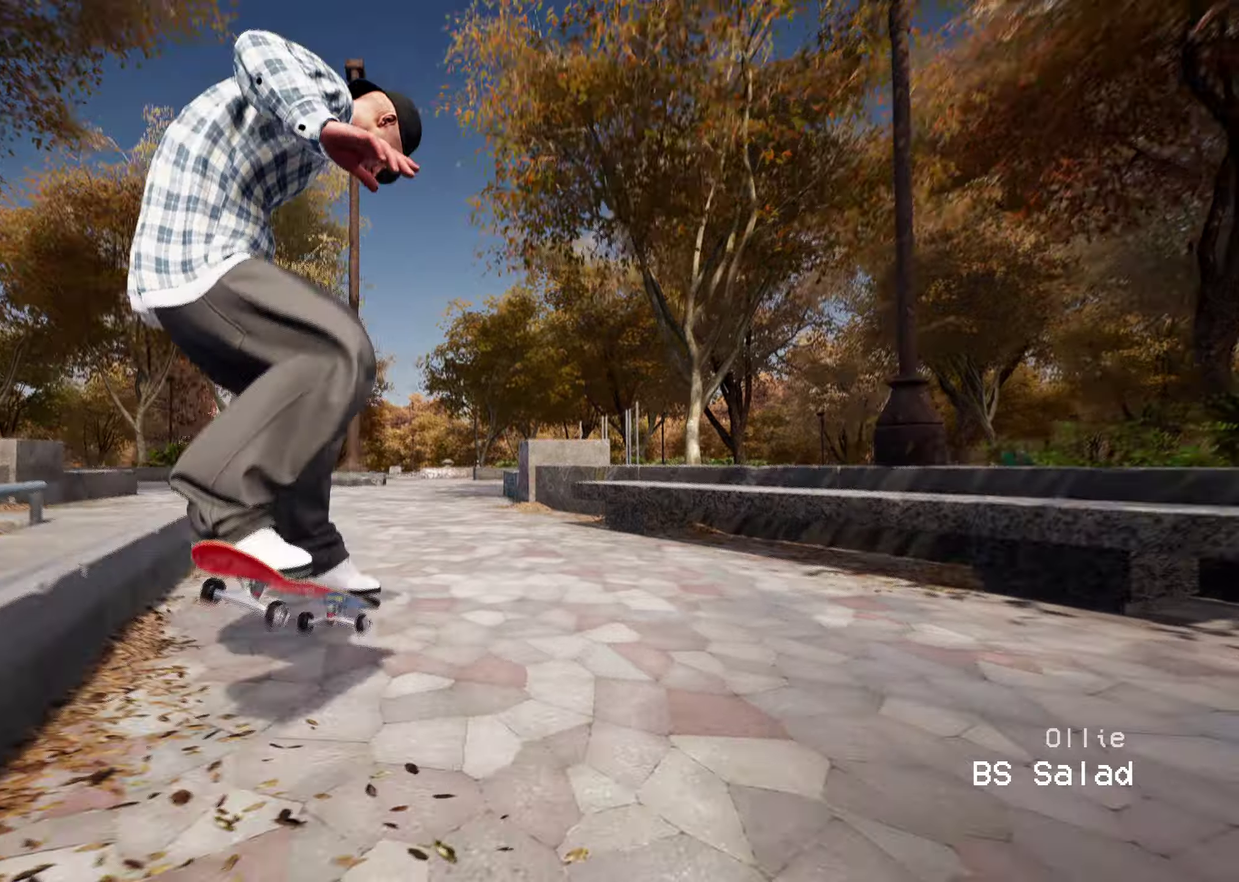
{"dt_ms": 300, "buttons": ["L2"], "left_stick": "center", "right_stick": "center", "events": [[283, "L2", "down"]]}